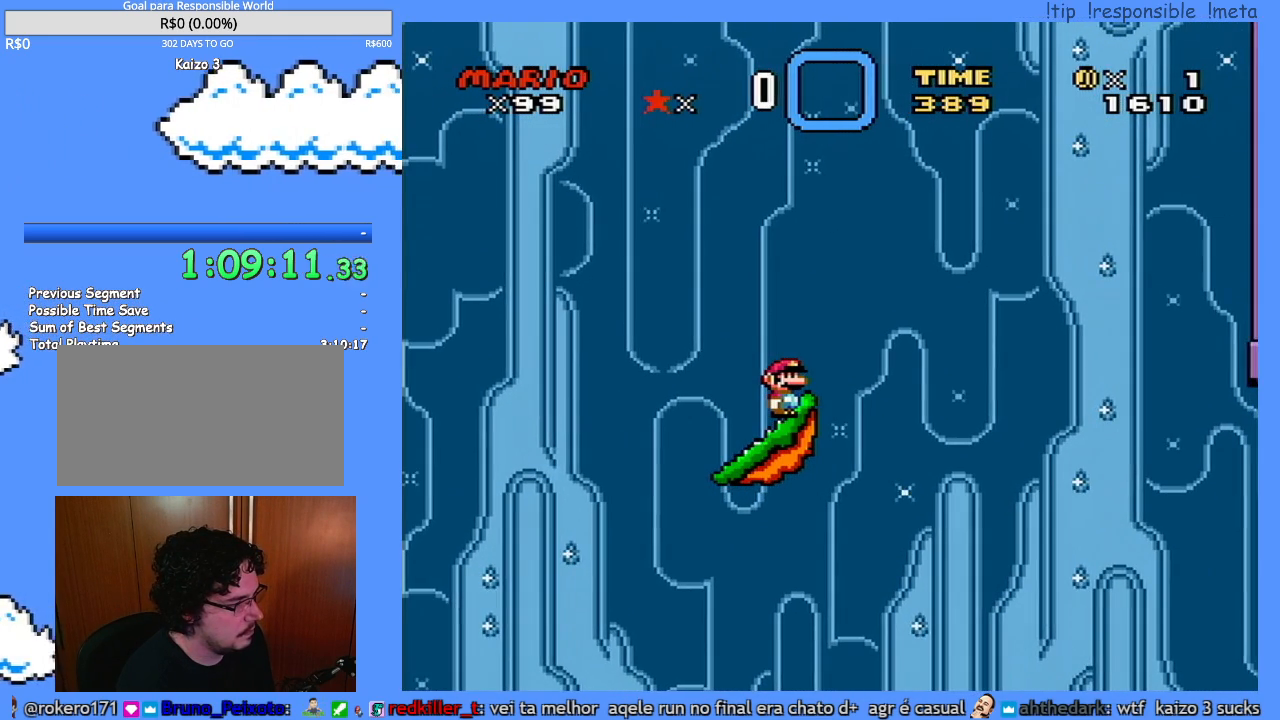
Gameplay with a controller (Nintendo layout); each line is a JSON object with the inputs held at the frame after it. "events" lists button and stick changes between this image and that frame as [ms after this image, input, new state], when the widget could be followed in between. Not read: A B L3 R3 X.
{"buttons": ["Y", "DPAD_LEFT"], "events": [[17, "DPAD_RIGHT", "down"], [300, "DPAD_RIGHT", "up"], [300, "DPAD_UP", "down"], [333, "DPAD_LEFT", "down"], [333, "DPAD_UP", "up"]]}
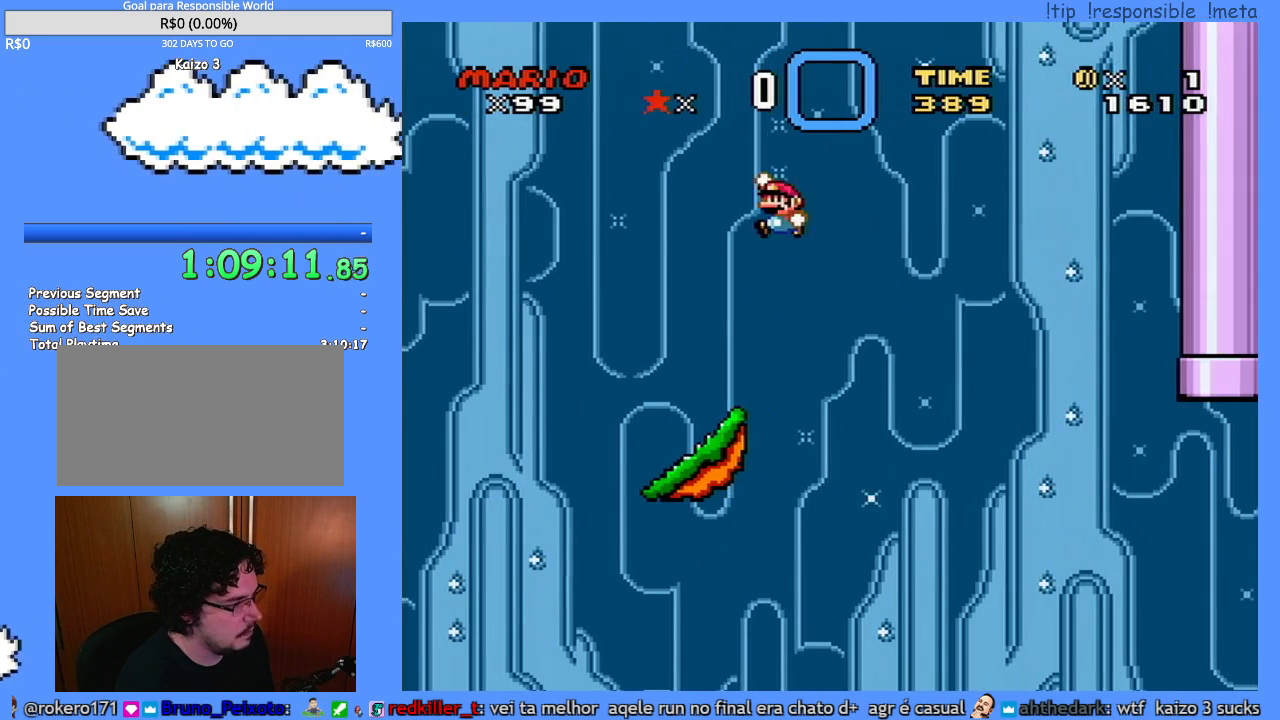
{"buttons": ["Y", "DPAD_RIGHT"], "events": [[333, "DPAD_LEFT", "up"], [333, "DPAD_RIGHT", "down"]]}
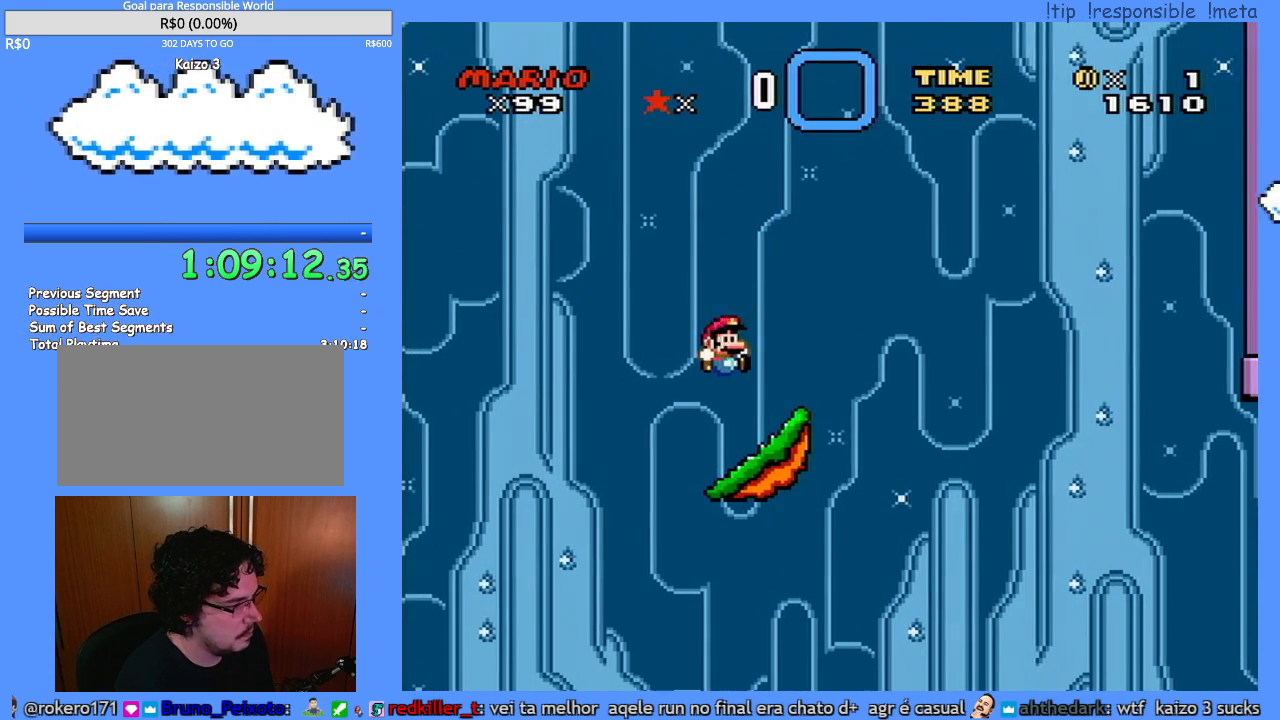
{"buttons": ["Y"], "events": [[17, "DPAD_RIGHT", "up"]]}
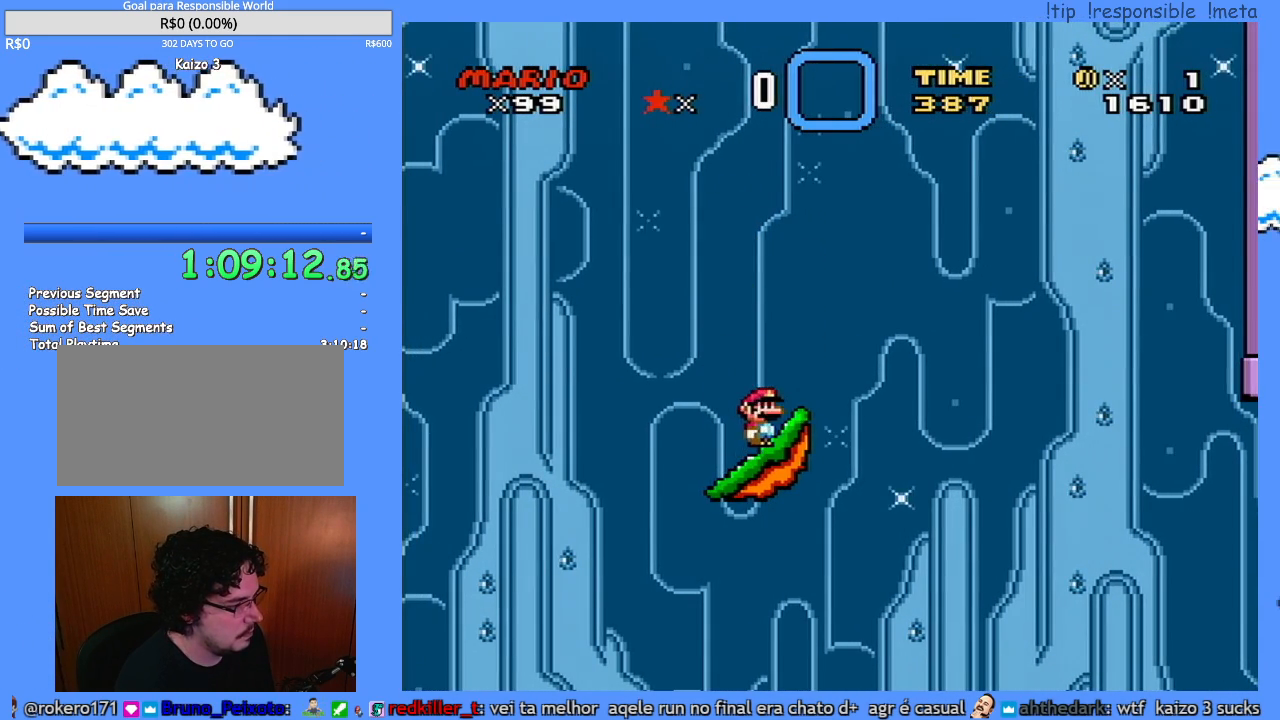
{"buttons": ["Y"], "events": []}
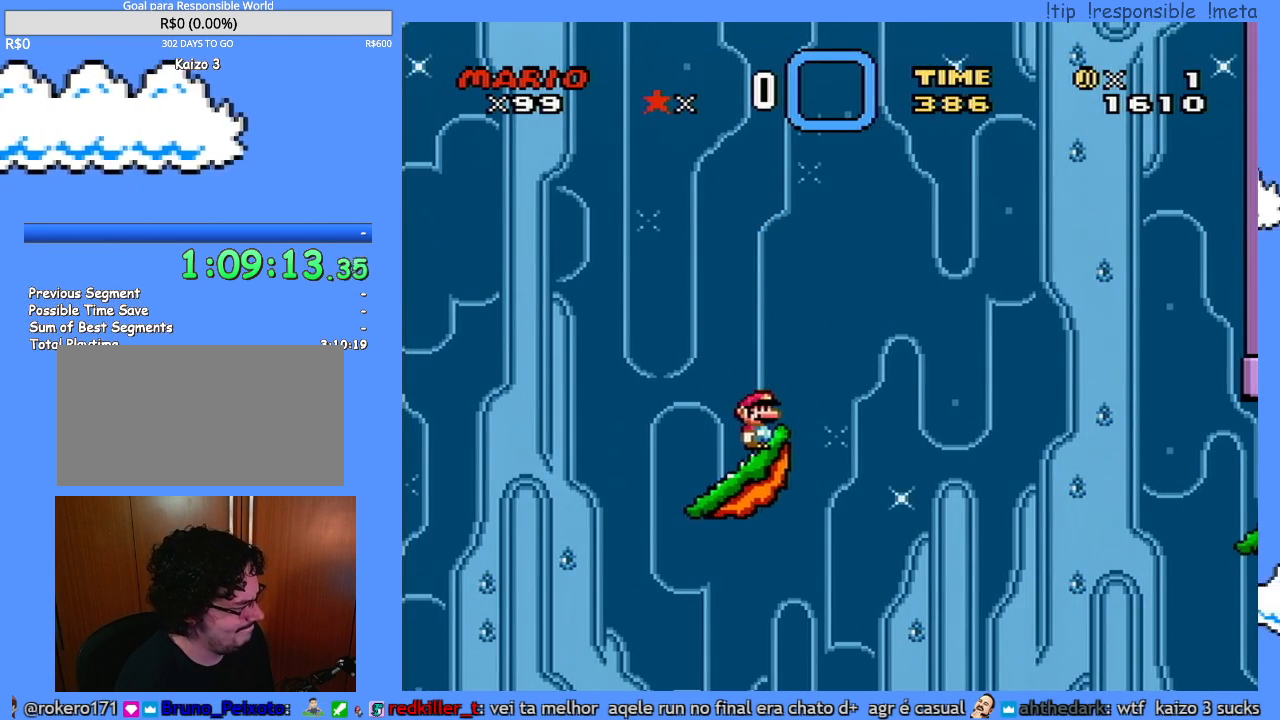
{"buttons": ["Y"], "events": []}
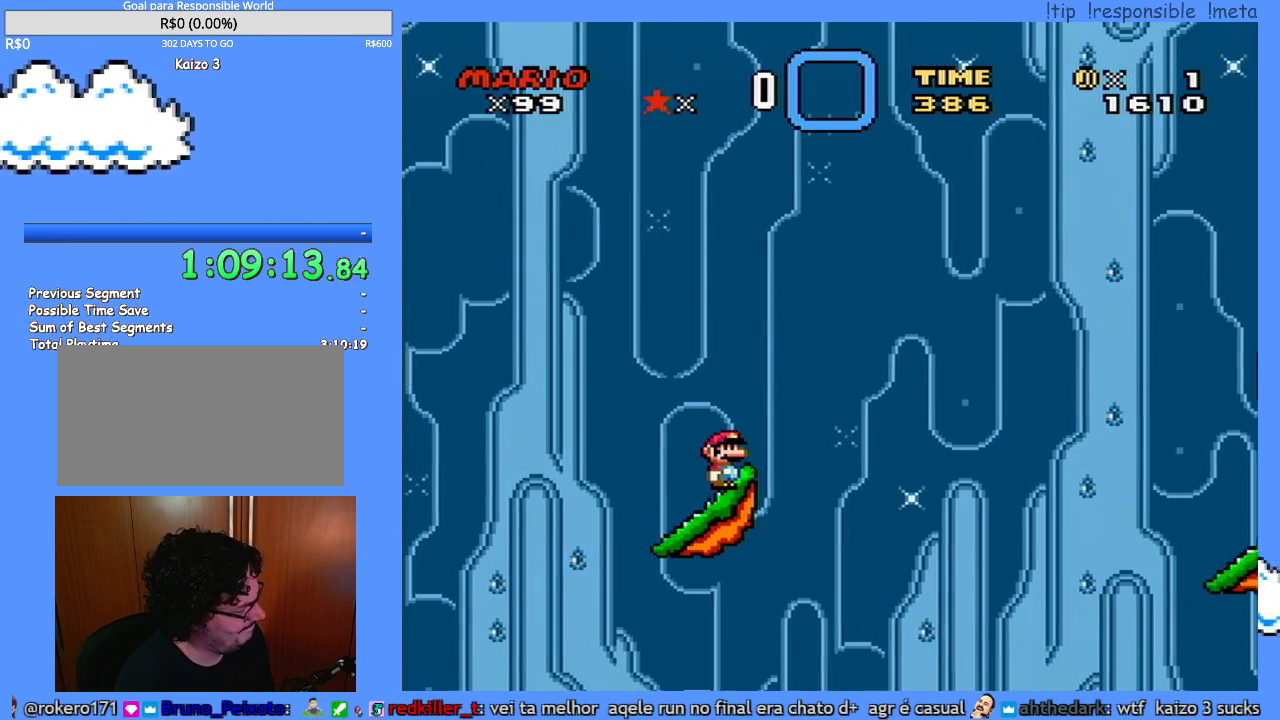
{"buttons": ["Y"], "events": []}
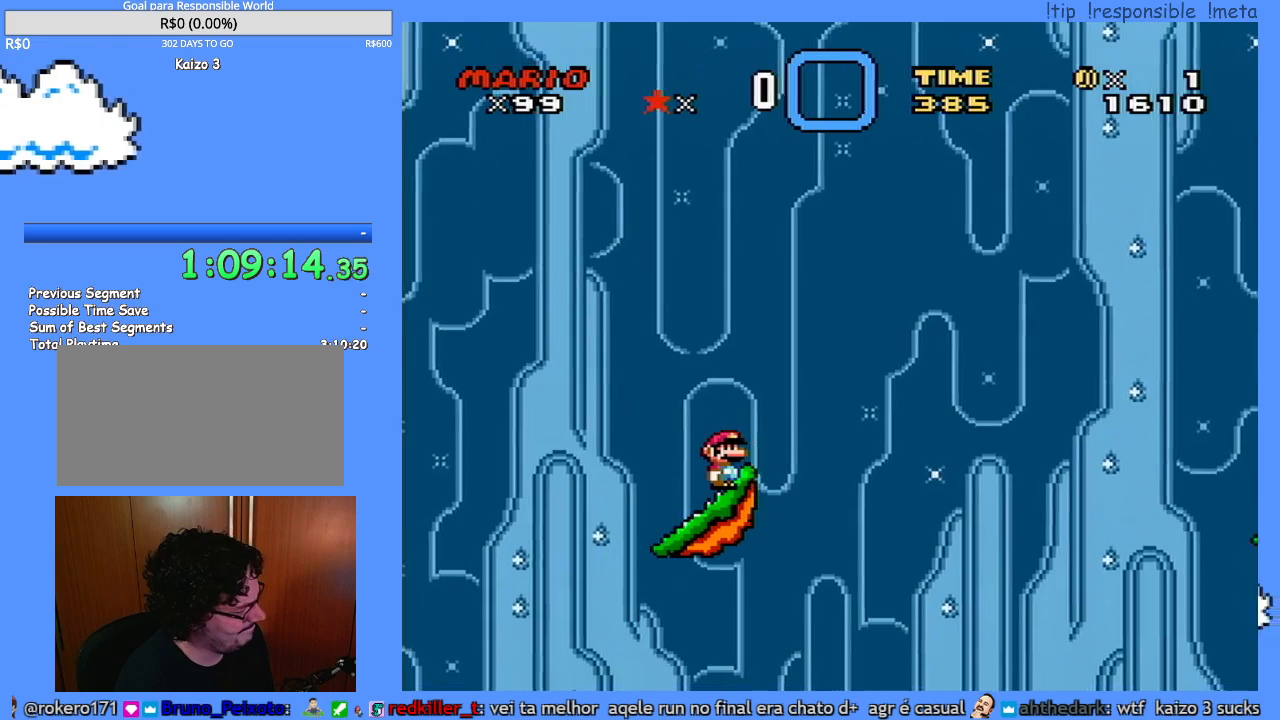
{"buttons": ["Y"], "events": []}
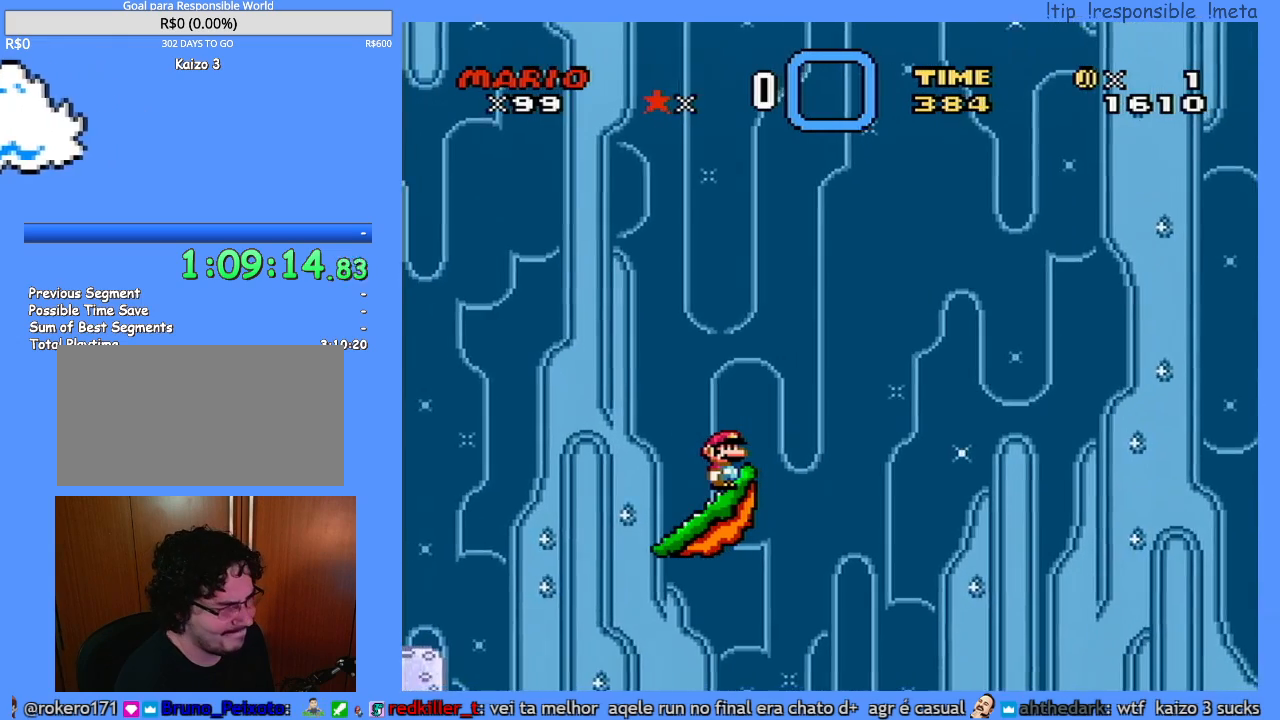
{"buttons": [], "events": [[217, "Y", "up"]]}
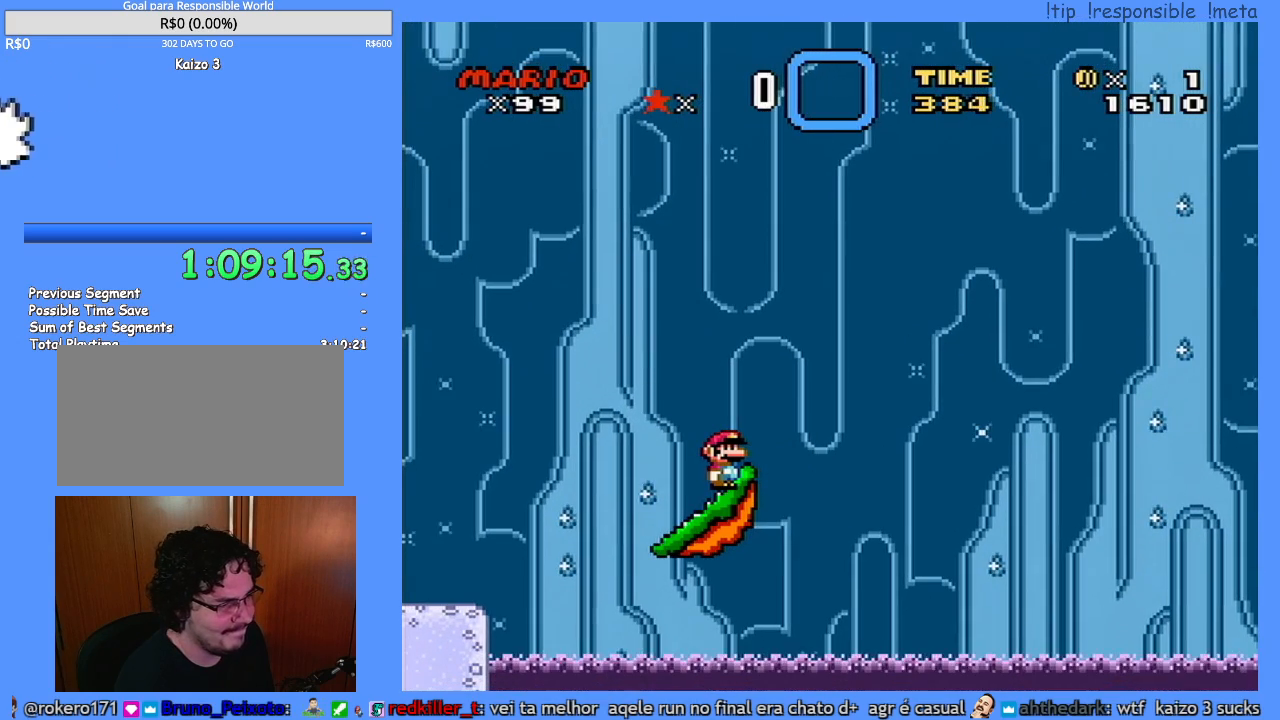
{"buttons": [], "events": []}
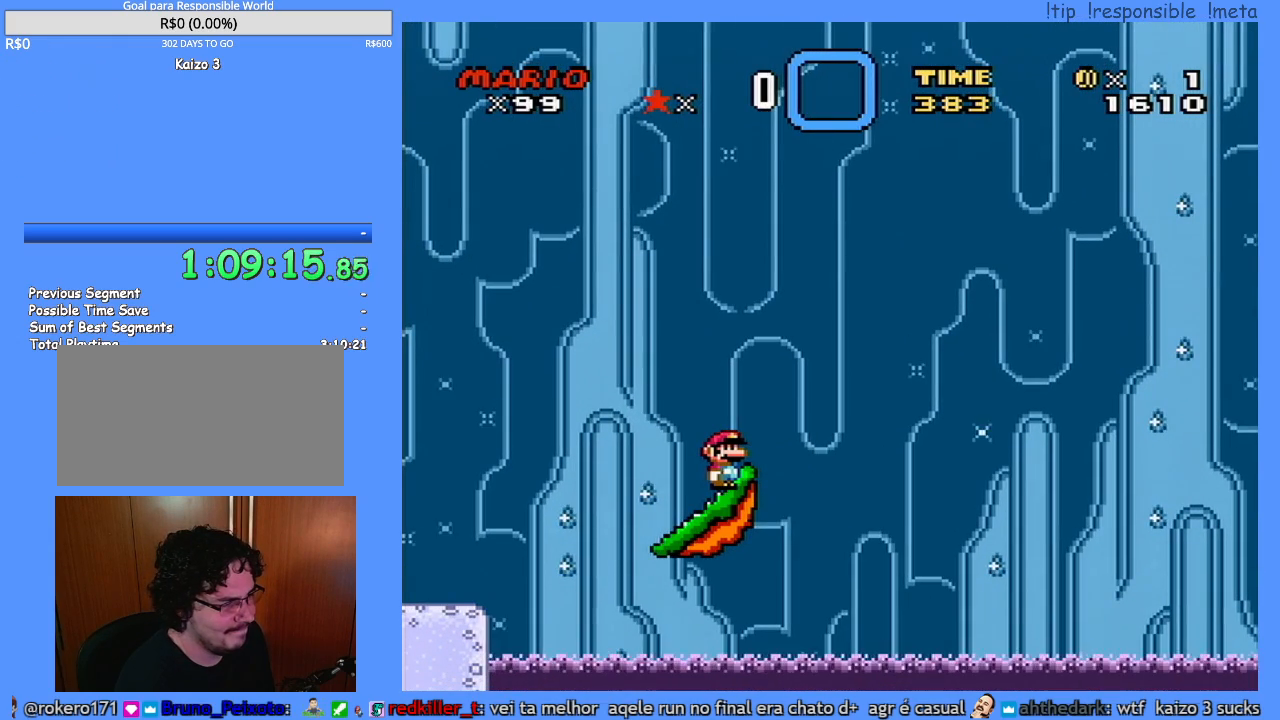
{"buttons": [], "events": []}